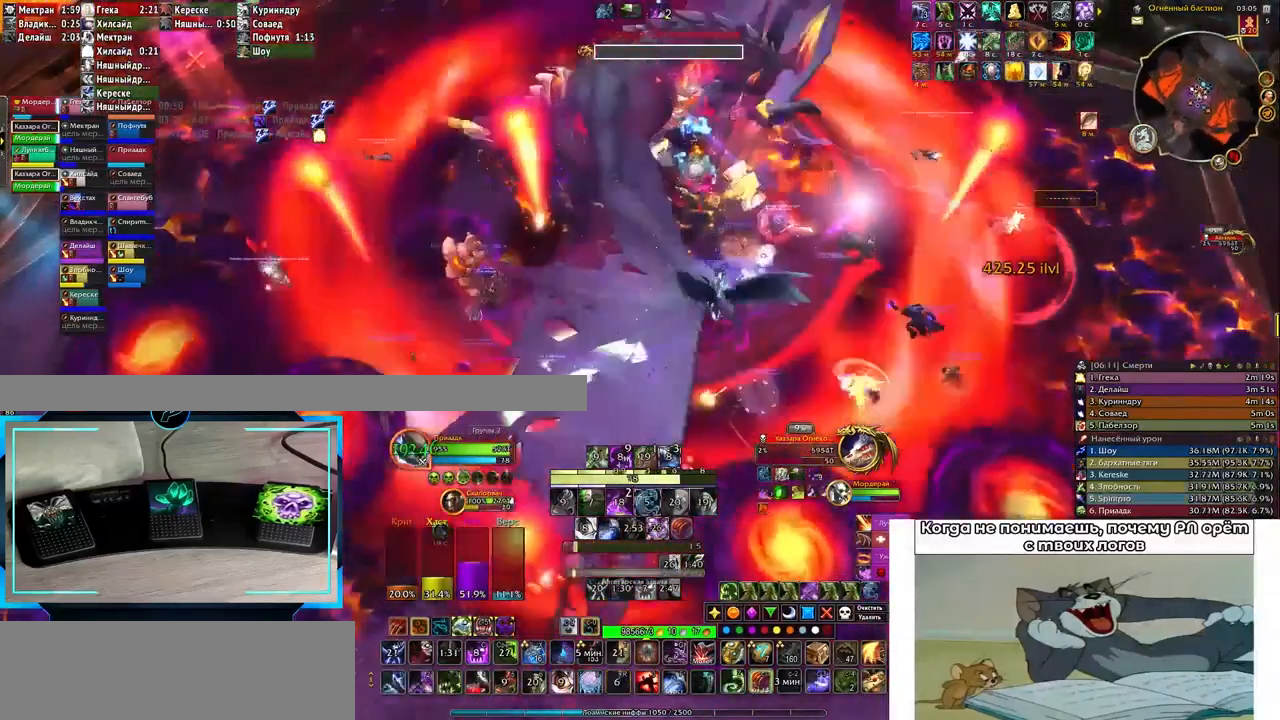
Gameplay with keyboard; each line is a JSON object with the keys held at the frame after it. "events" lists presses ("down") and releases ("up") of ".", "/", "0", "1", "2", "3", "4", "5", "6", "7", "8", "9", "a", "alt_l", "alt_r", "b", "backslash", "backspace", "c", "caps_lock", "comma", "ctrl_l", "ctrl_r", "d", "down", "e", "equals", "f", "g", "h", "i", "j", "k", "l", "lbracket", "left", "m", "minus", "n", "o", "p", "q", "quote", "r", "rbracket", "return", "right", "s", "semicolon", "shift_l", "shift_r", "space", "super", "t", "tab", "tilde", "u", "up", "v", "w", "x", "y" and "z" between this image and that frame as [ms after this image, input, new state], when the widget could be followed in between. No other keys are recorded. Mouse input is not recorded.
{"keys": [], "events": []}
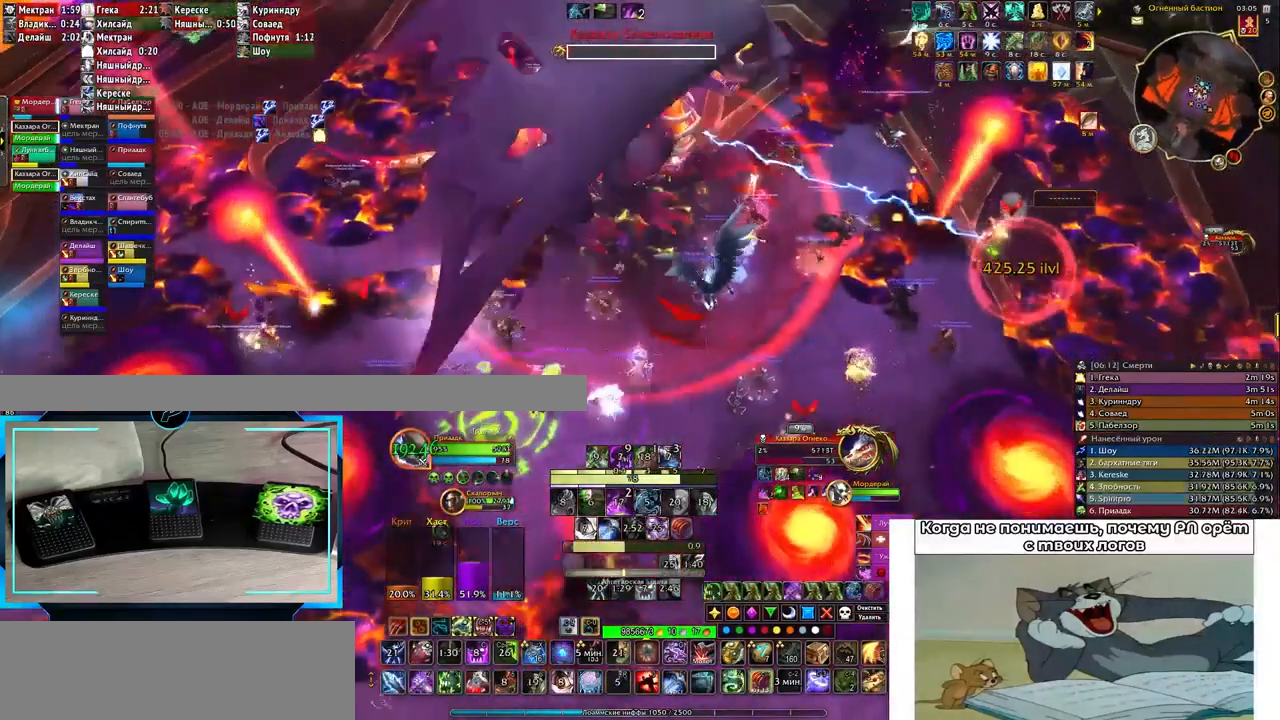
{"keys": ["2"], "events": [[200, "2", "down"], [233, "2", "up"], [317, "2", "down"], [400, "2", "up"], [500, "2", "down"]]}
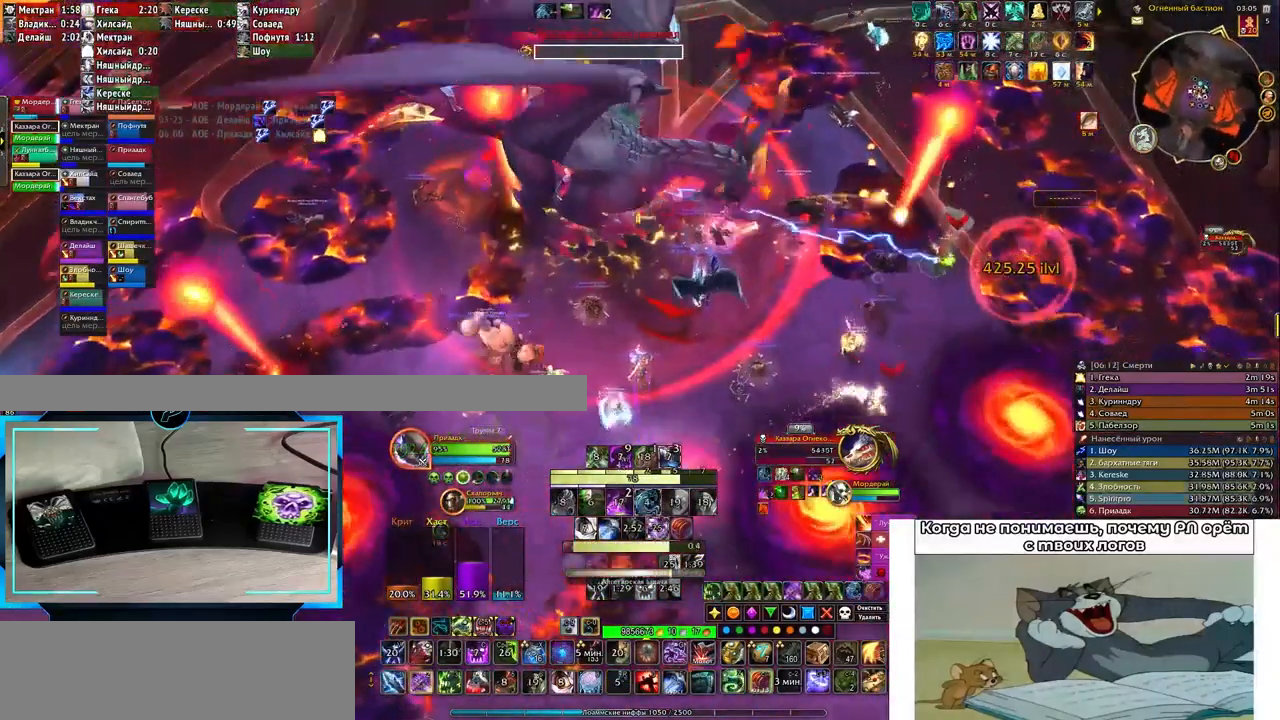
{"keys": ["q"], "events": [[50, "2", "up"], [117, "2", "down"], [183, "2", "up"], [467, "q", "down"]]}
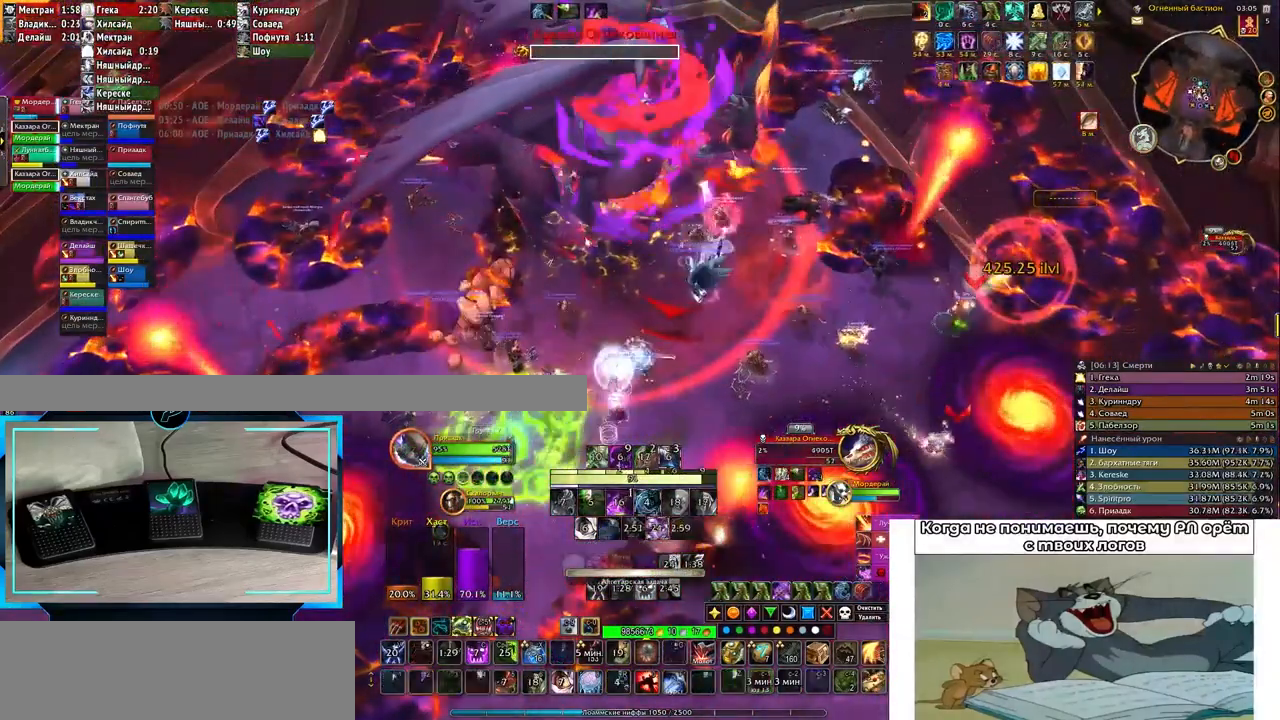
{"keys": [], "events": [[33, "3", "down"], [83, "3", "up"], [83, "q", "up"], [167, "3", "down"], [217, "3", "up"], [317, "3", "down"], [367, "3", "up"], [417, "3", "down"], [500, "3", "up"]]}
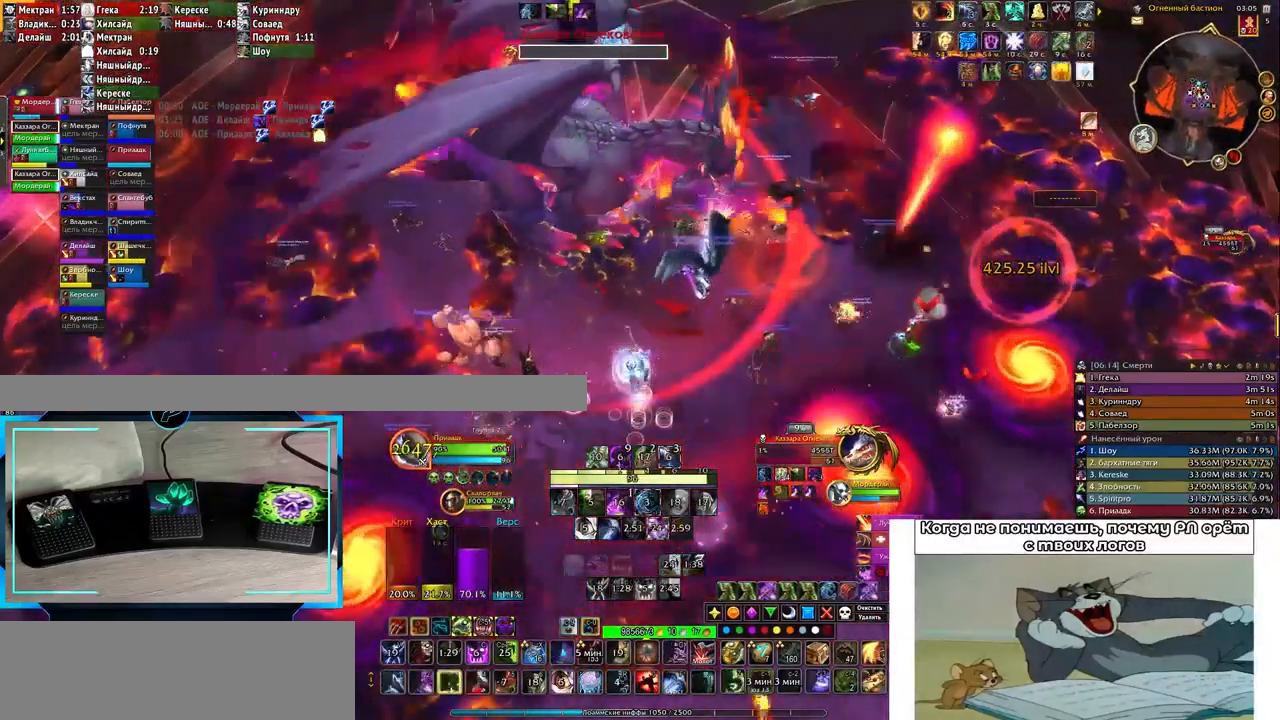
{"keys": [], "events": [[100, "3", "down"], [150, "3", "up"], [233, "3", "down"], [317, "3", "up"], [400, "3", "down"], [450, "3", "up"]]}
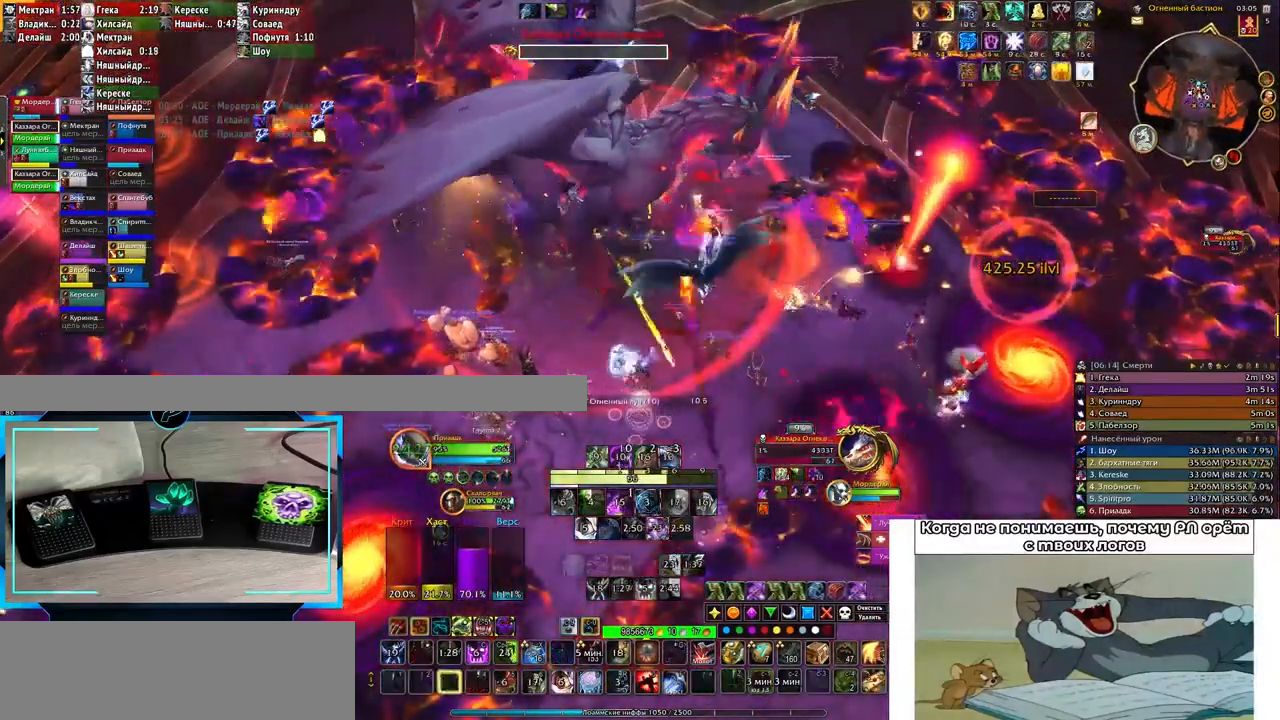
{"keys": ["3"], "events": [[50, "3", "down"], [83, "3", "up"], [183, "3", "down"], [233, "3", "up"], [317, "3", "down"], [417, "3", "up"], [483, "3", "down"]]}
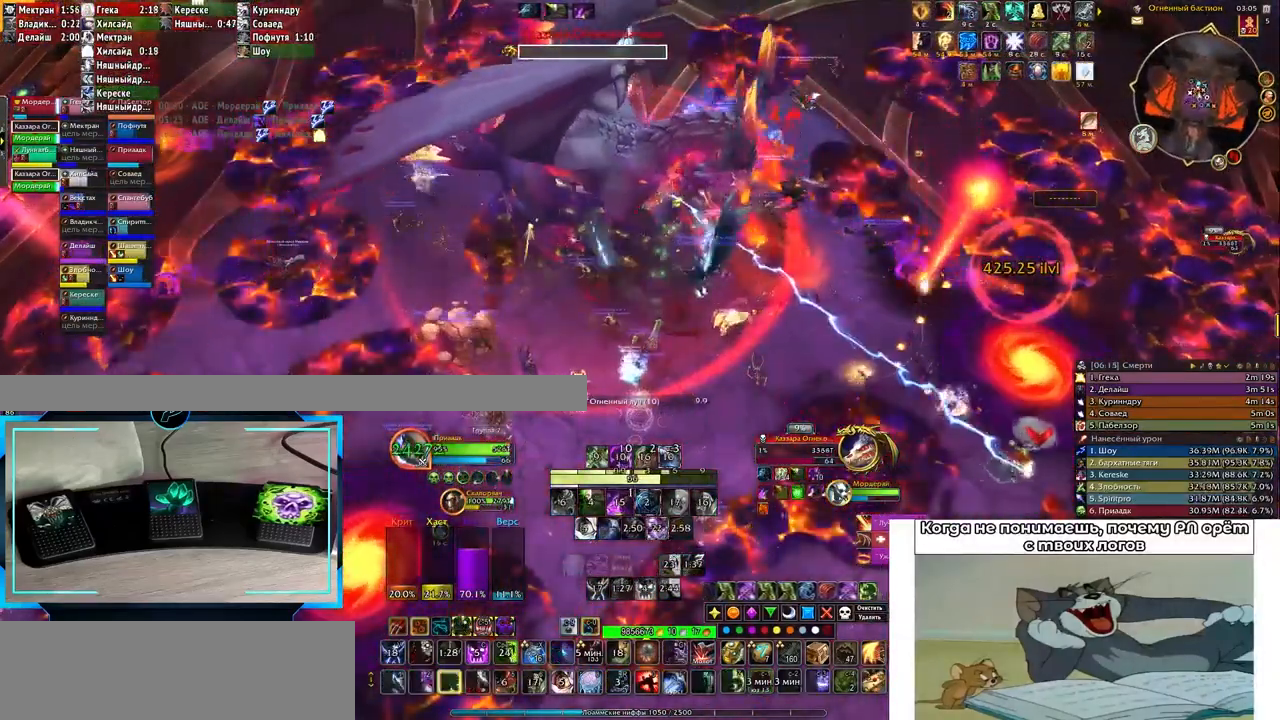
{"keys": [], "events": [[17, "3", "up"], [133, "3", "down"], [200, "3", "up"], [283, "q", "down"], [500, "q", "up"]]}
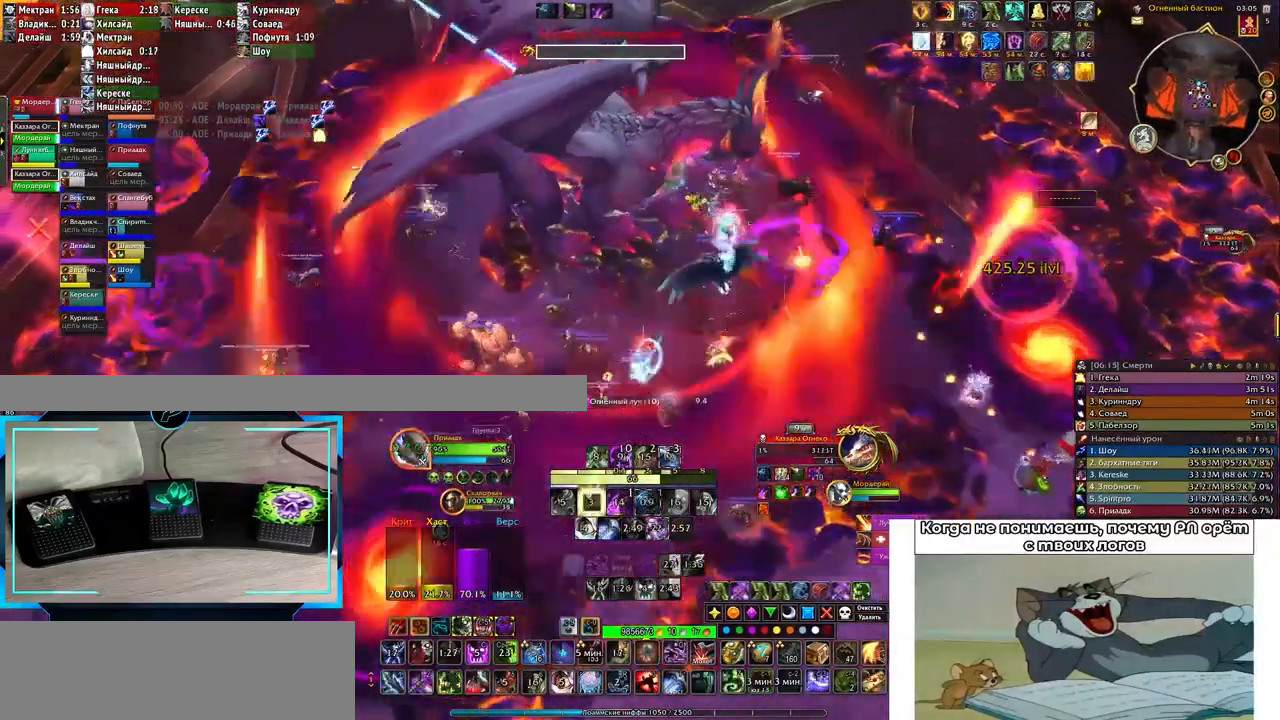
{"keys": [], "events": [[67, "2", "down"], [133, "2", "up"], [233, "2", "down"], [267, "2", "up"], [367, "2", "down"], [417, "2", "up"]]}
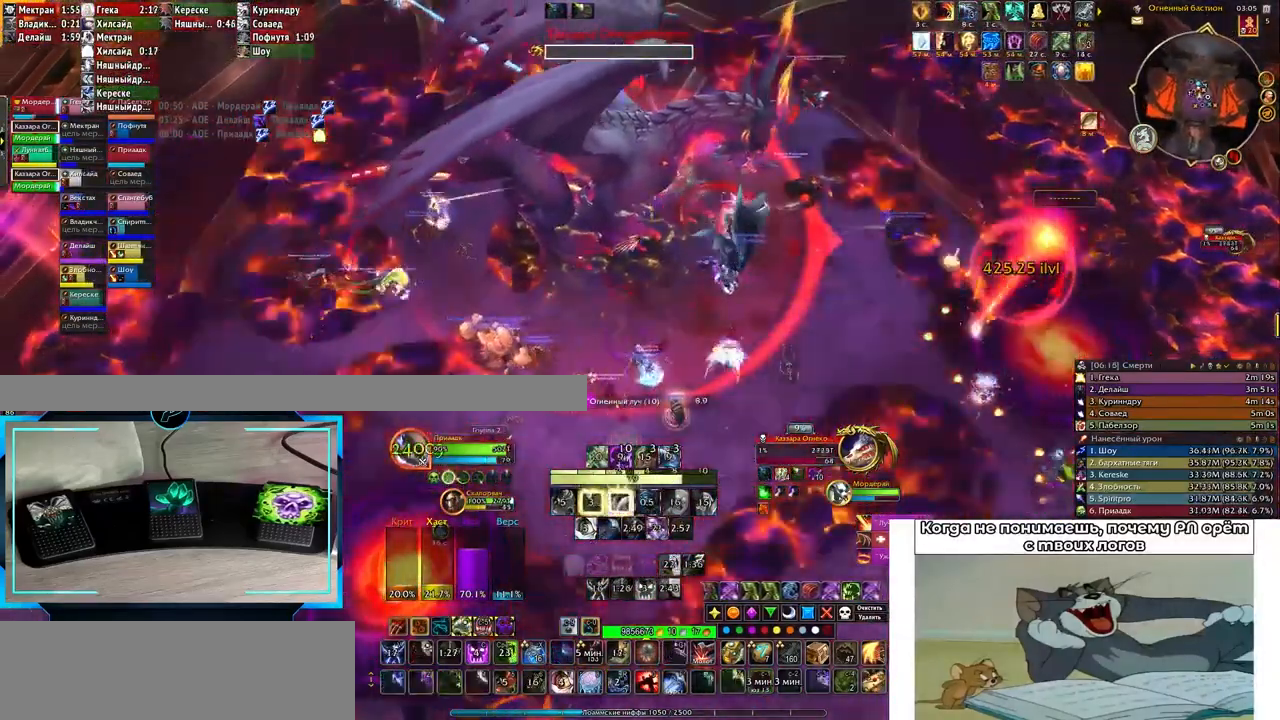
{"keys": ["r"], "events": [[17, "q", "down"], [133, "r", "down"], [233, "r", "up"], [317, "q", "up"], [317, "r", "down"], [350, "r", "up"], [417, "r", "down"]]}
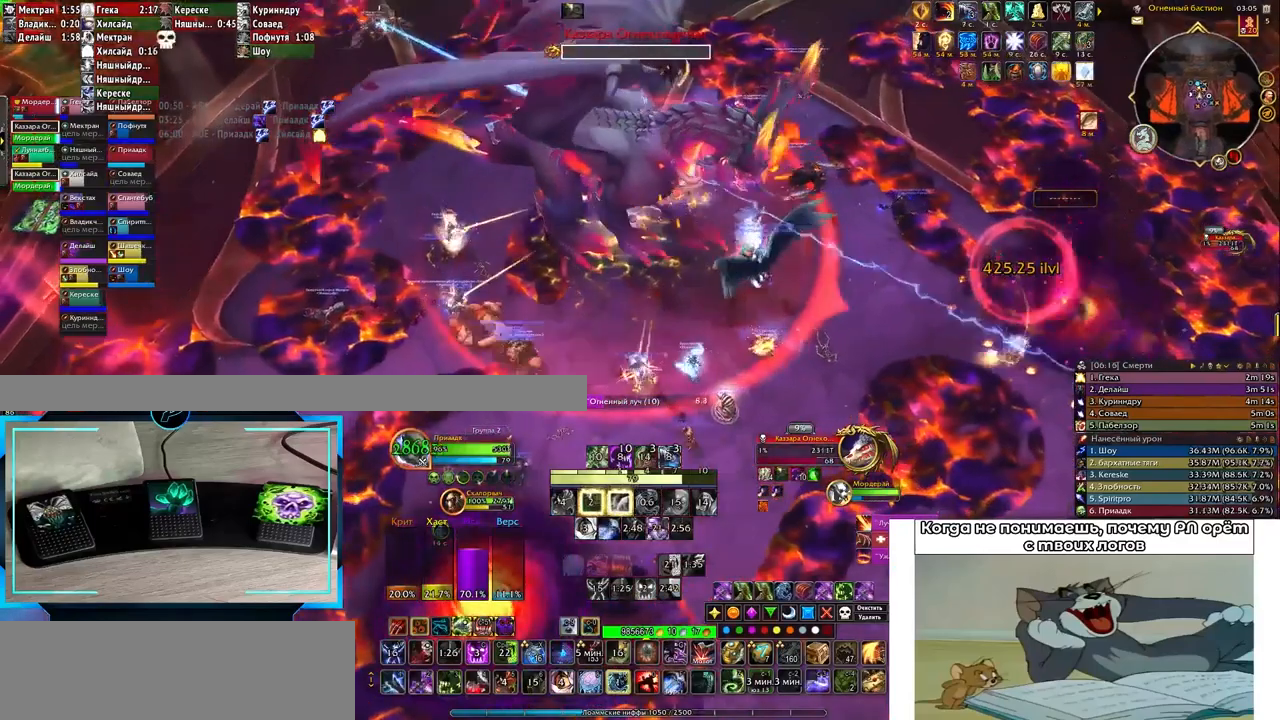
{"keys": ["q"], "events": [[17, "r", "up"], [100, "r", "down"], [150, "r", "up"], [233, "r", "down"], [267, "r", "up"], [367, "r", "down"], [467, "q", "down"], [467, "r", "up"]]}
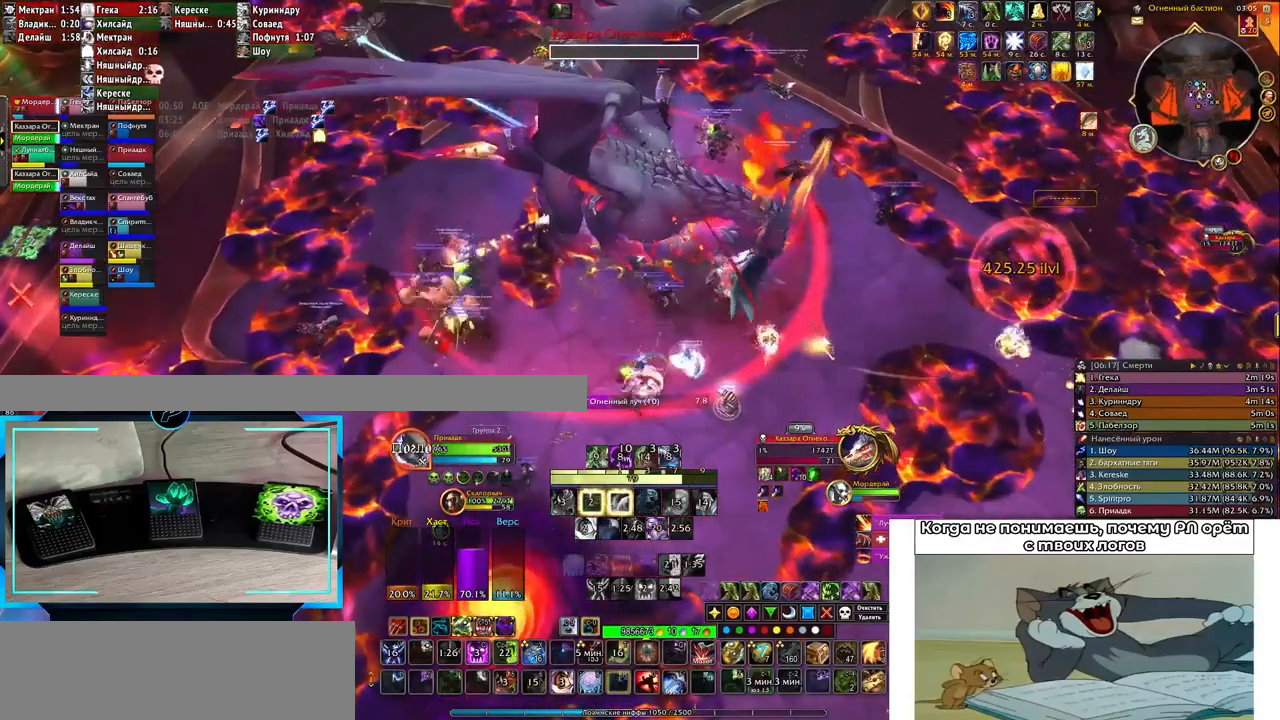
{"keys": [], "events": [[17, "r", "down"], [100, "q", "up"], [100, "r", "up"], [167, "r", "down"], [233, "r", "up"], [317, "r", "down"], [367, "r", "up"], [467, "r", "down"], [500, "r", "up"]]}
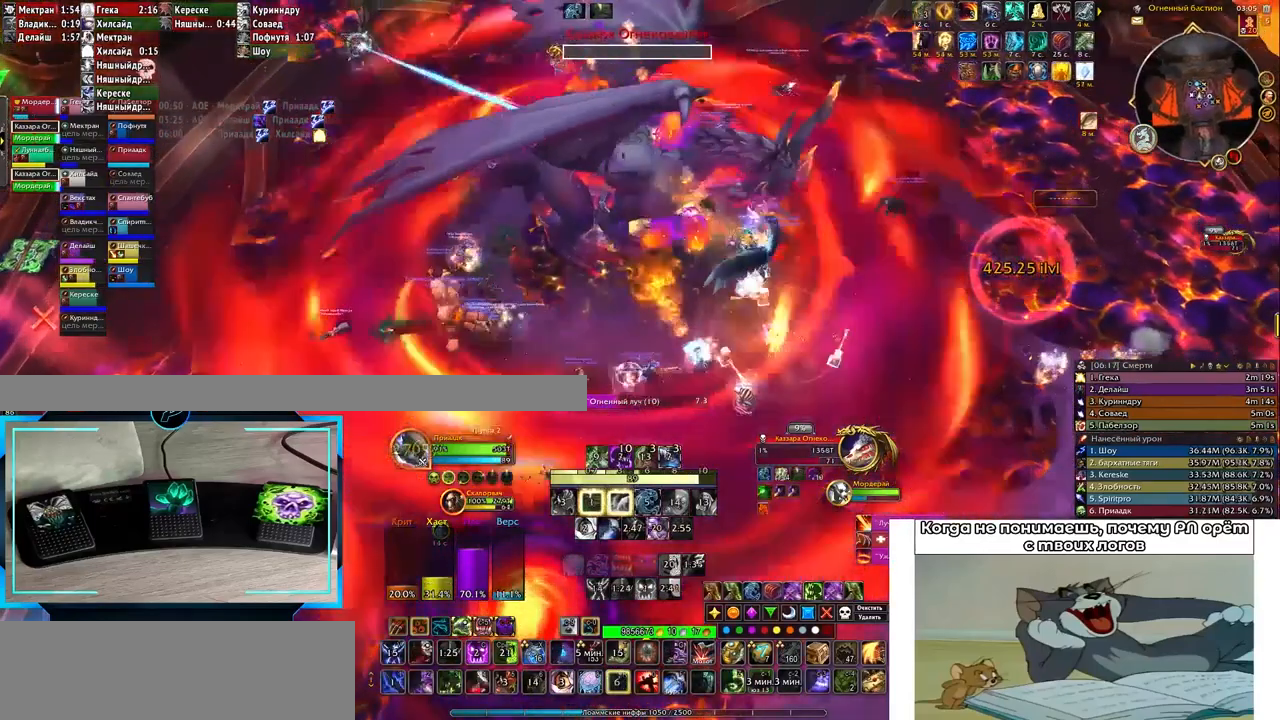
{"keys": [], "events": [[67, "q", "down"], [67, "r", "down"], [167, "q", "up"], [167, "r", "up"], [417, "z", "down"], [500, "z", "up"]]}
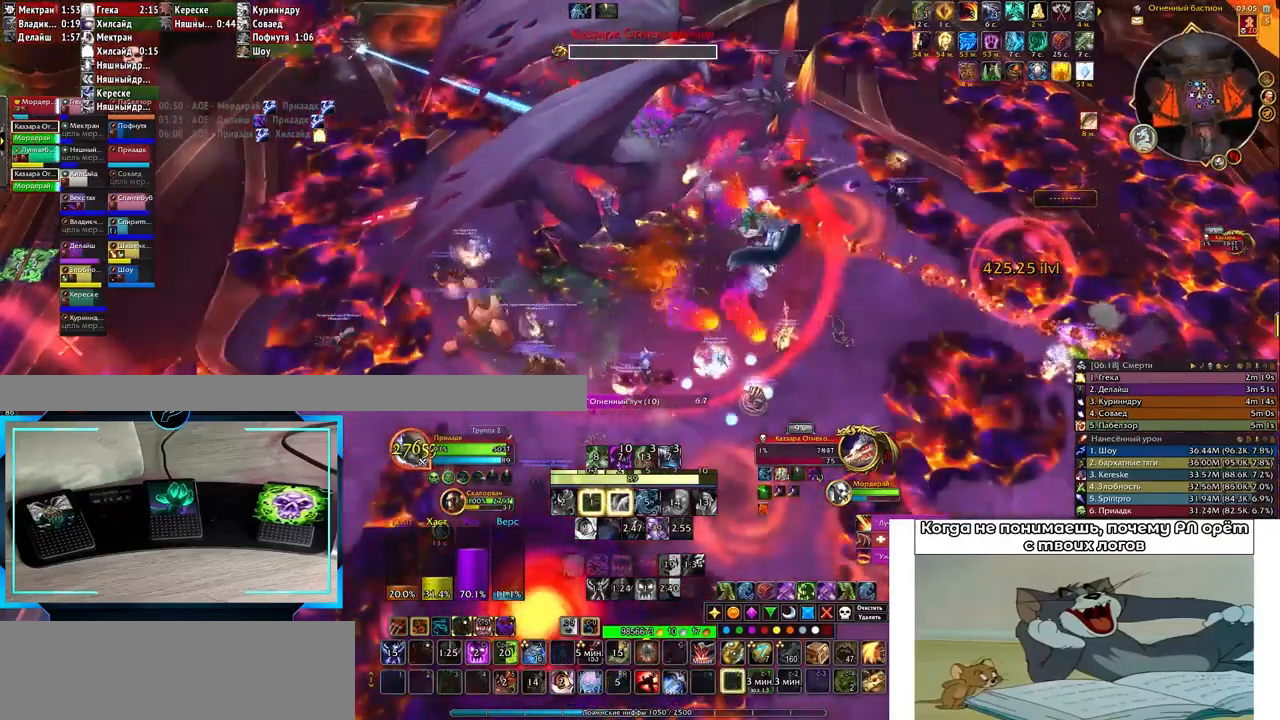
{"keys": ["f"], "events": [[100, "z", "down"], [200, "z", "up"], [233, "z", "down"], [317, "z", "up"], [467, "f", "down"]]}
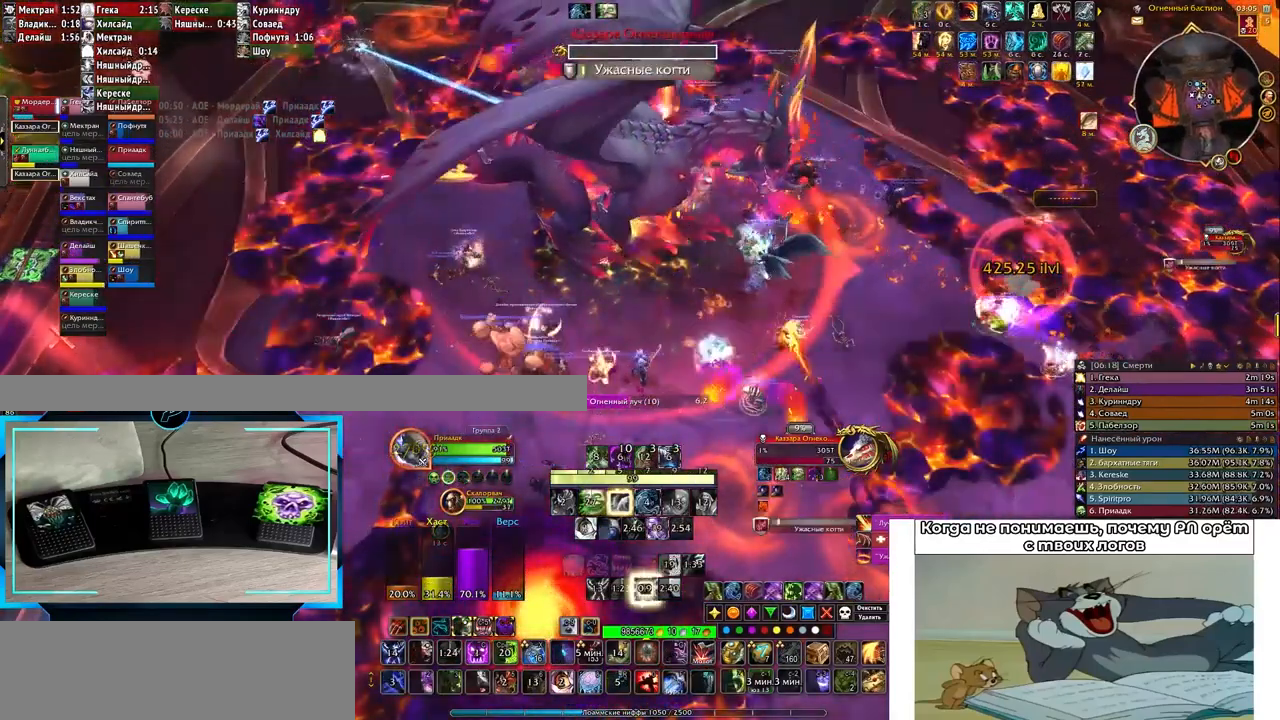
{"keys": ["1"], "events": [[67, "f", "up"], [133, "q", "down"], [267, "q", "up"], [467, "1", "down"]]}
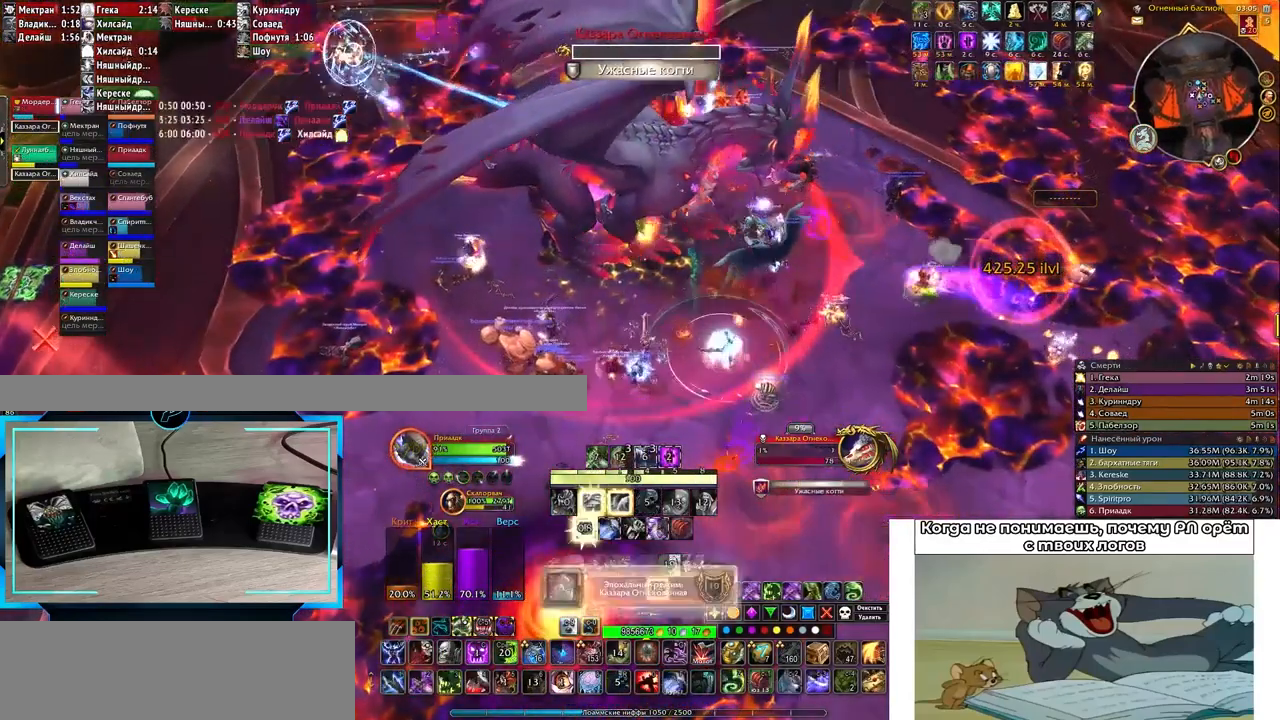
{"keys": [], "events": [[17, "1", "up"], [117, "1", "down"], [150, "1", "up"], [250, "1", "down"], [317, "1", "up"], [417, "1", "down"], [467, "1", "up"]]}
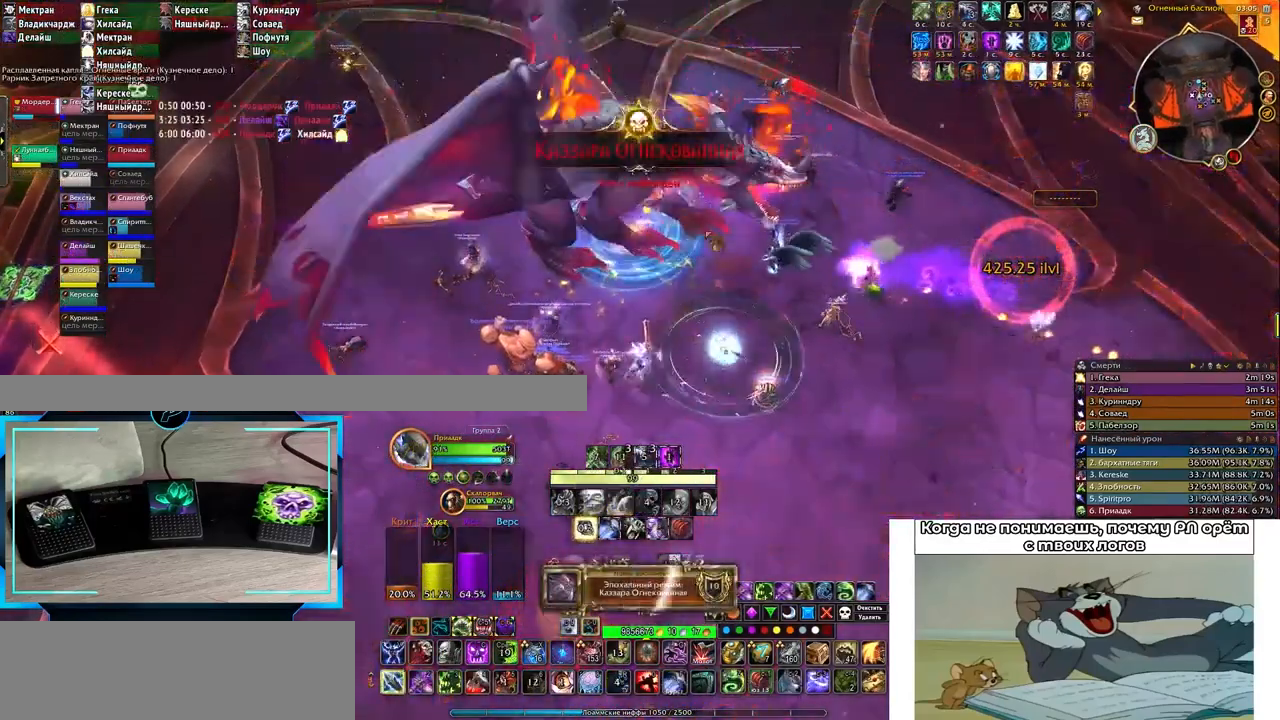
{"keys": [], "events": []}
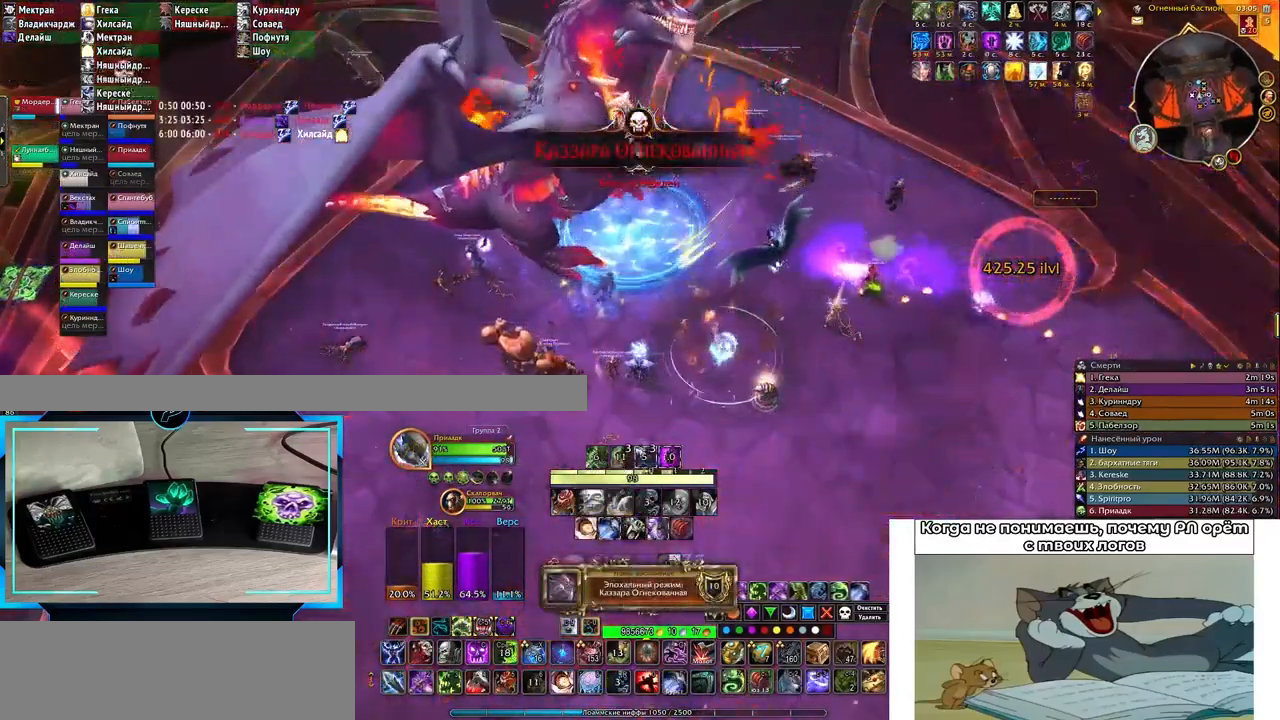
{"keys": [], "events": []}
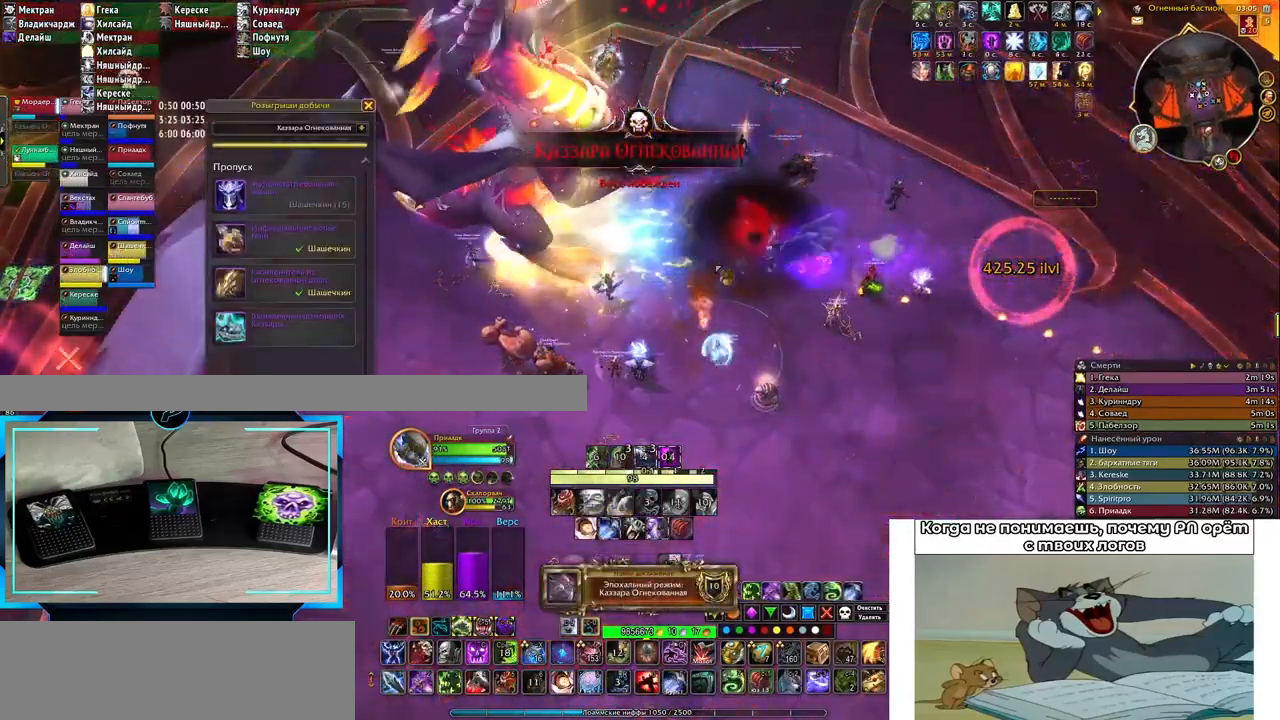
{"keys": [], "events": []}
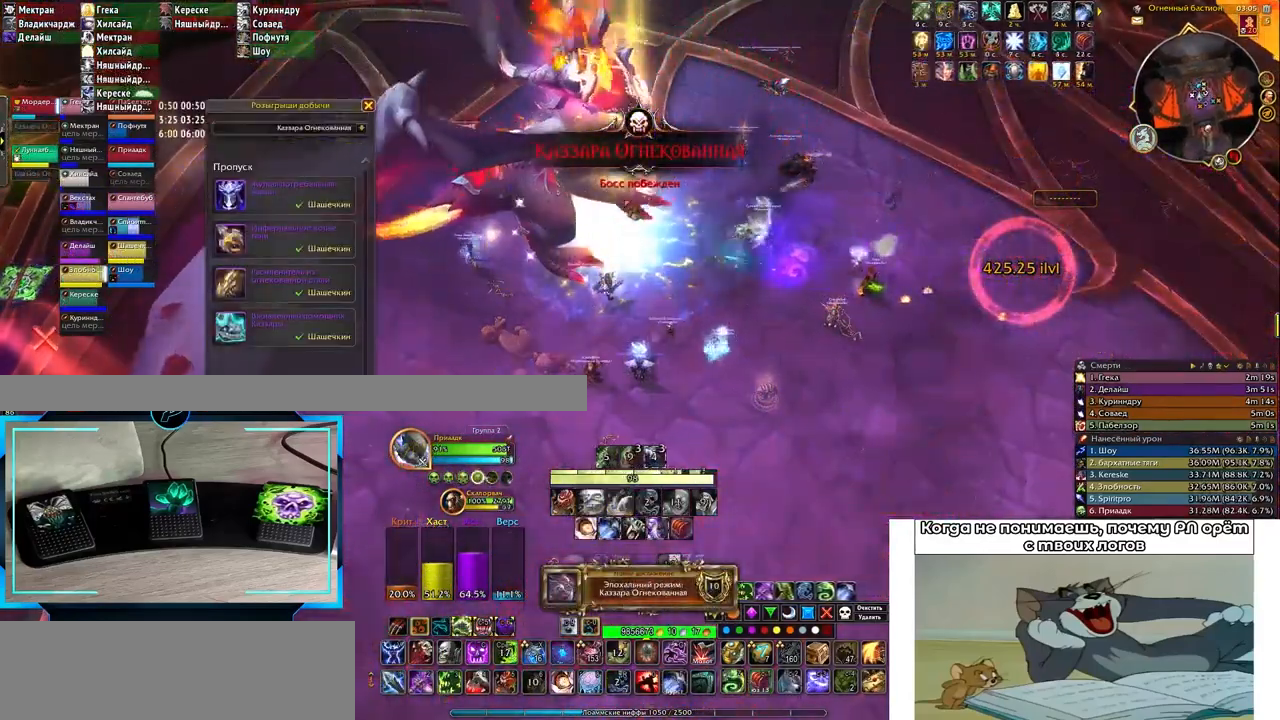
{"keys": [], "events": []}
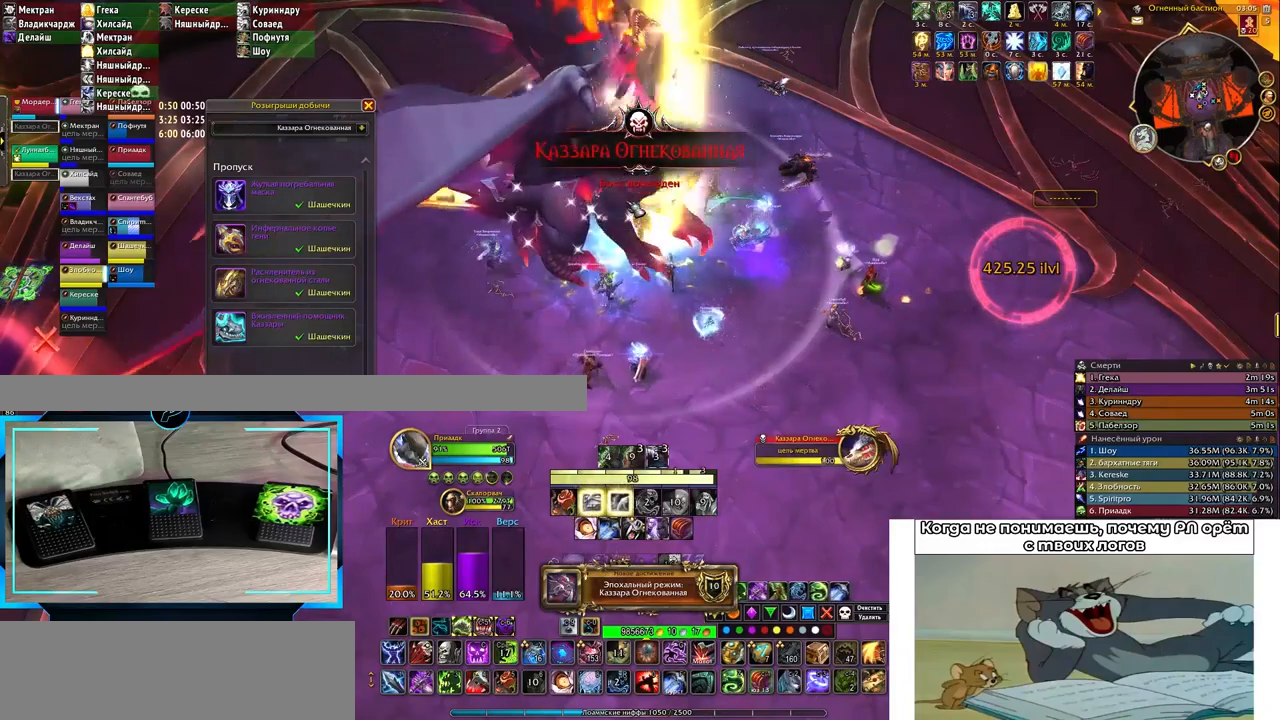
{"keys": [], "events": []}
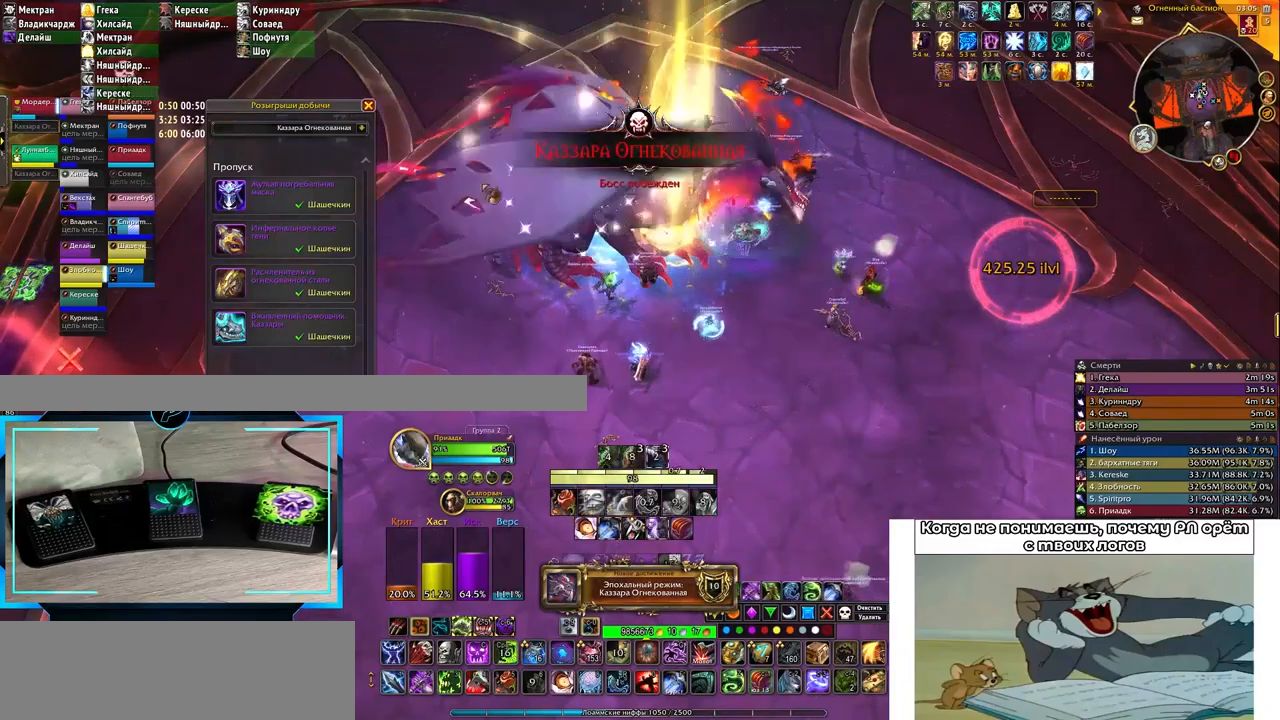
{"keys": ["e"], "events": [[417, "e", "down"]]}
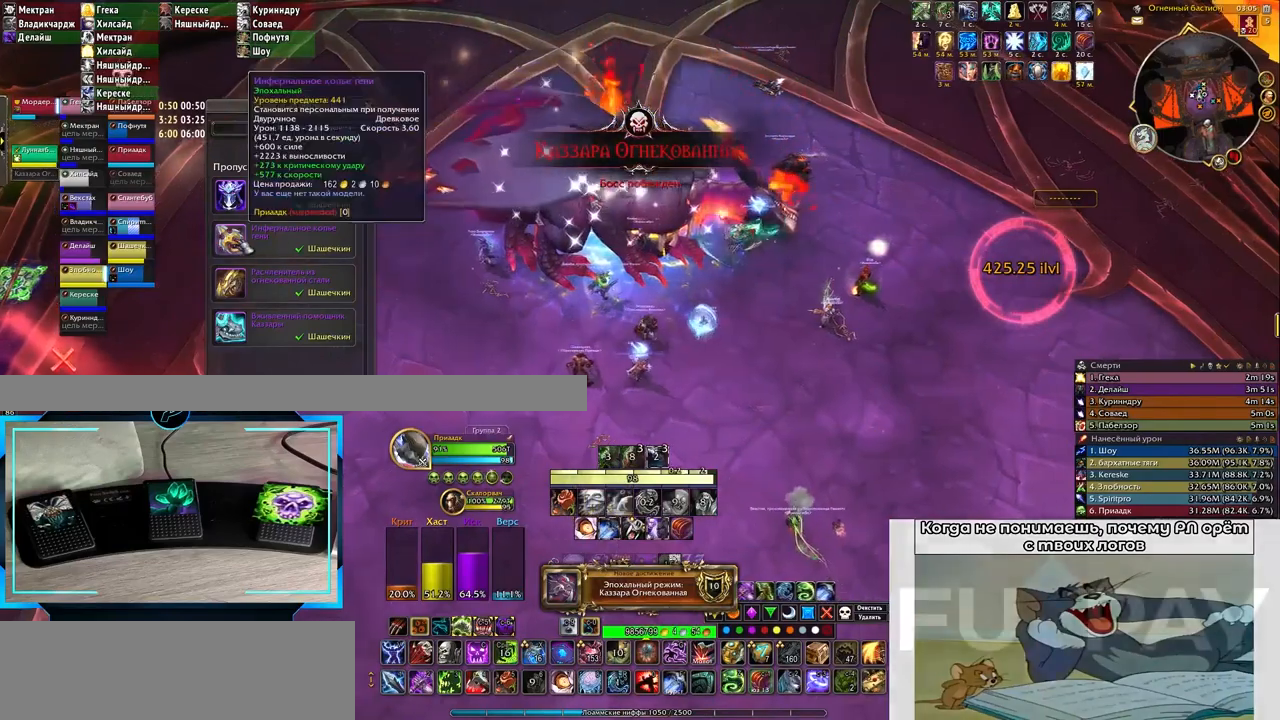
{"keys": [], "events": [[383, "space", "down"], [500, "e", "up"], [500, "space", "up"]]}
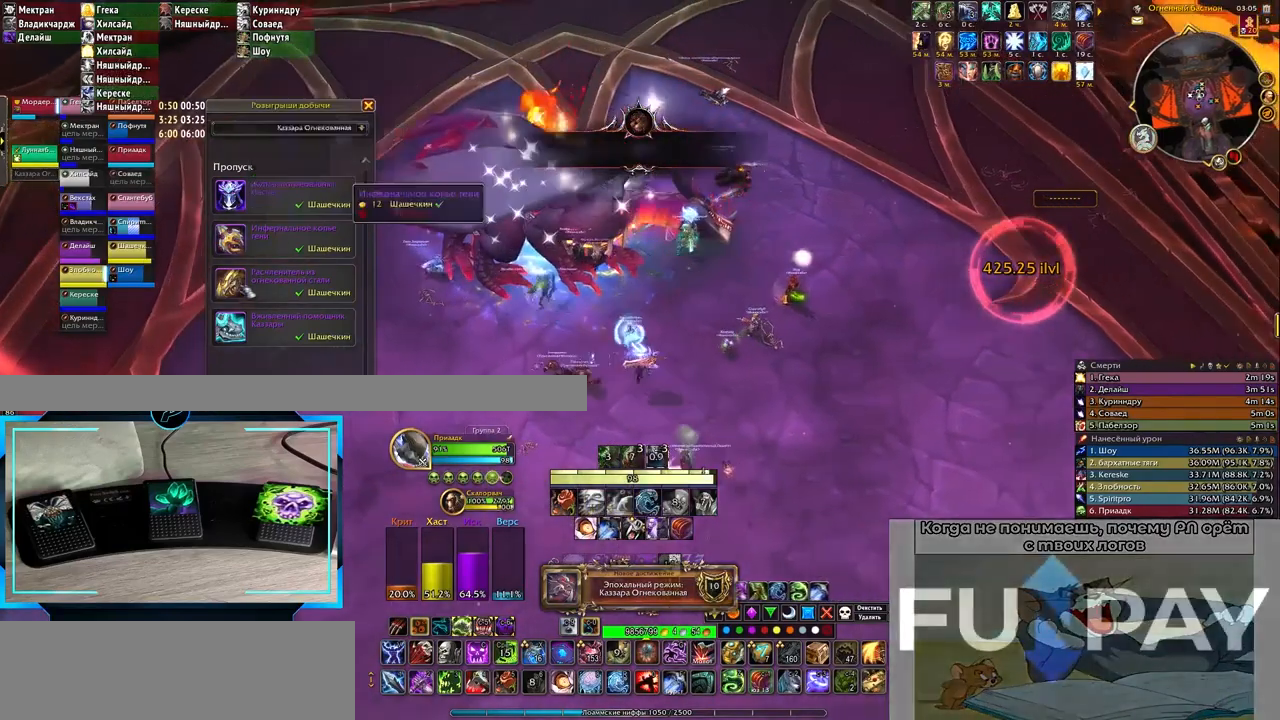
{"keys": [], "events": []}
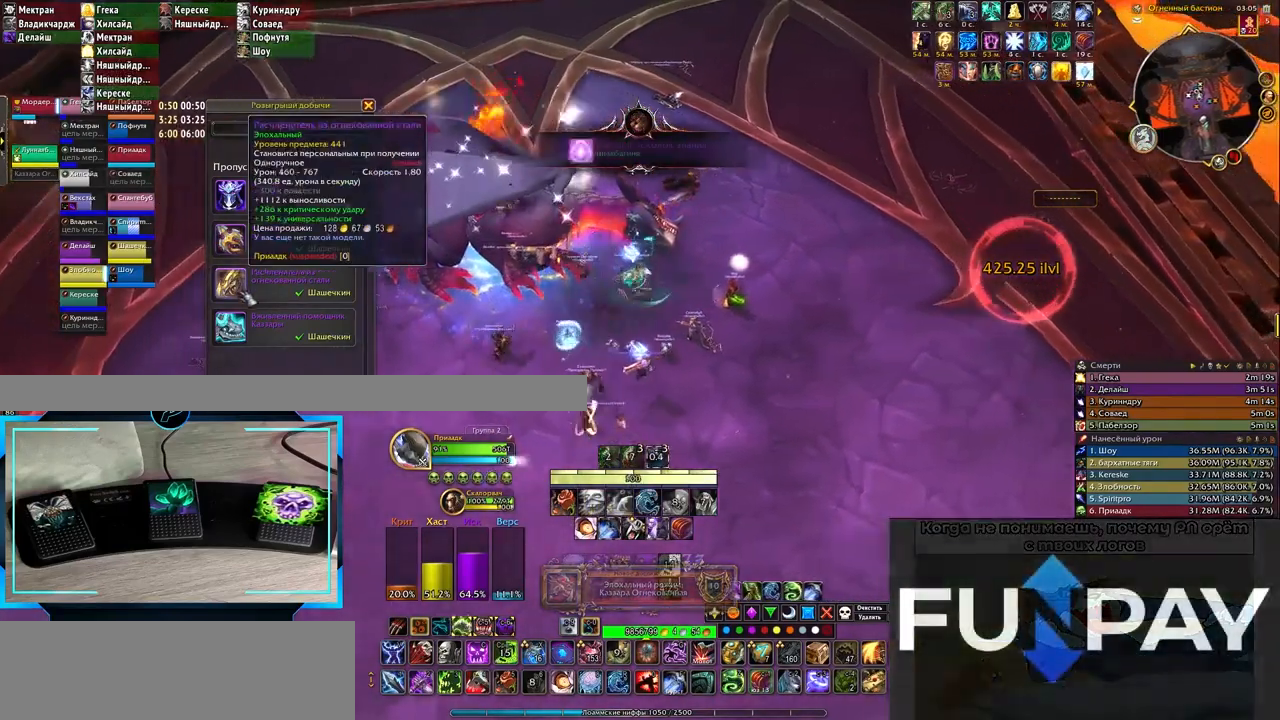
{"keys": [], "events": []}
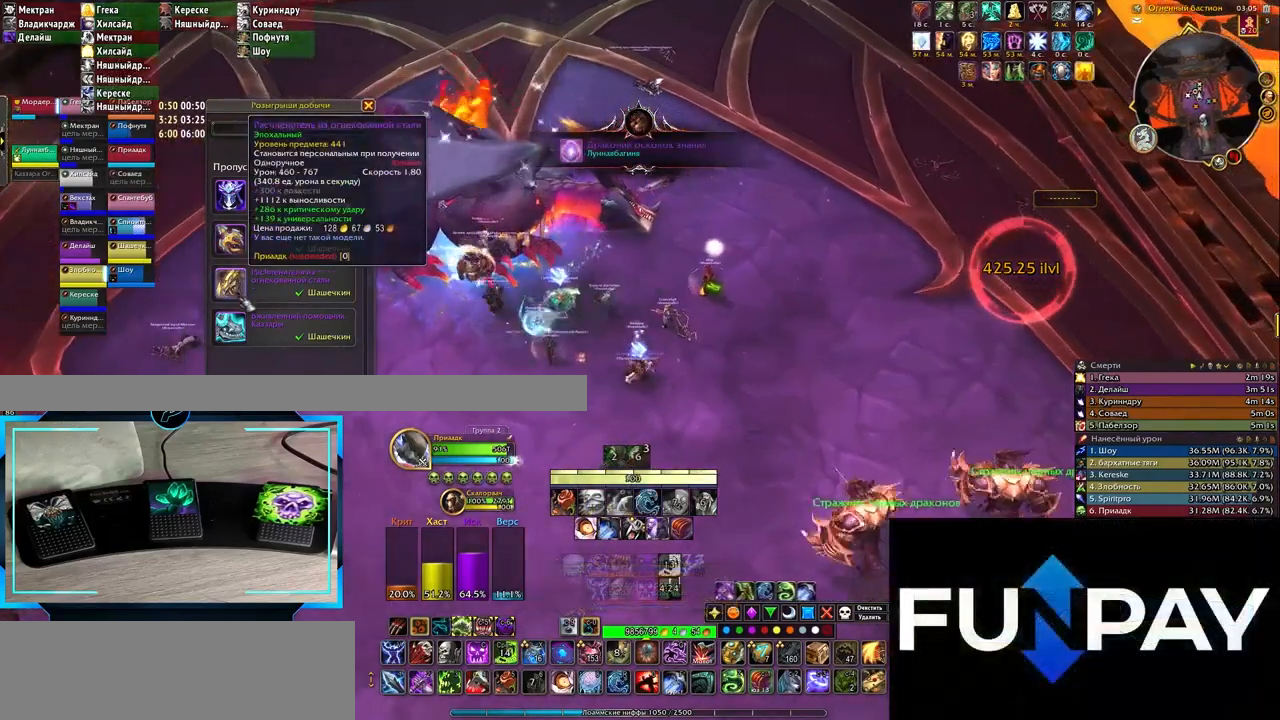
{"keys": [], "events": []}
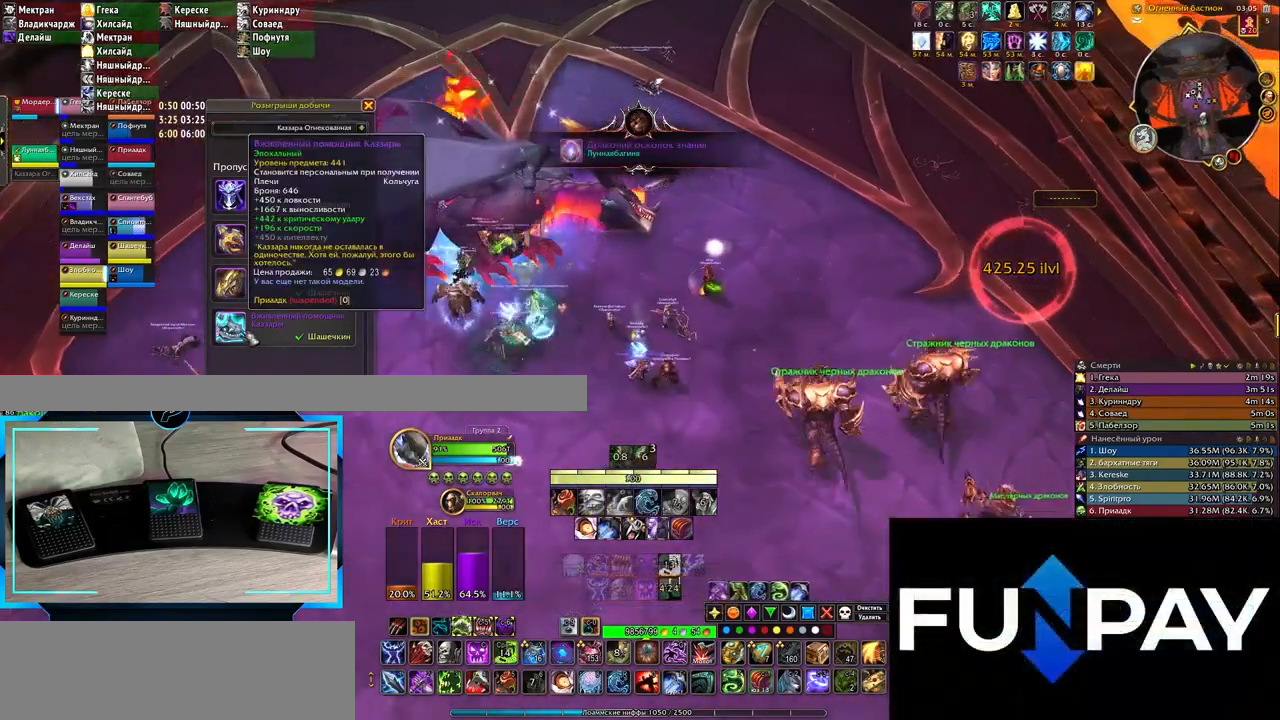
{"keys": [], "events": []}
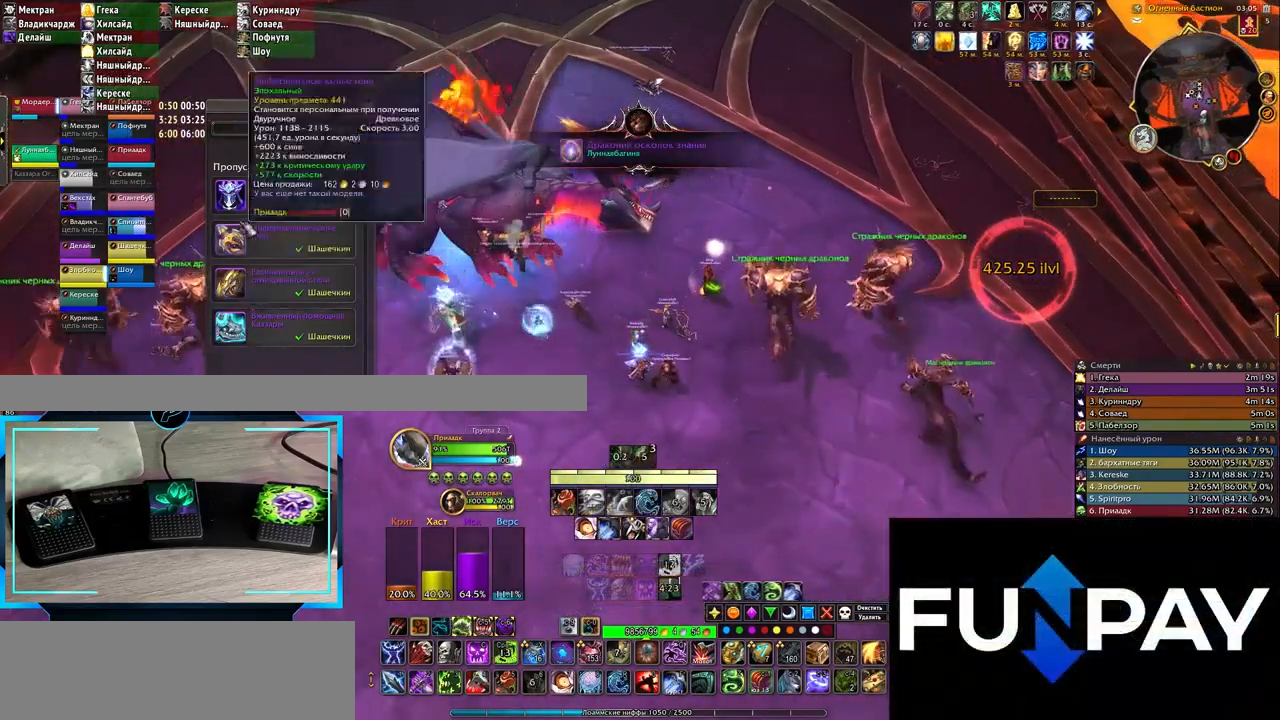
{"keys": [], "events": []}
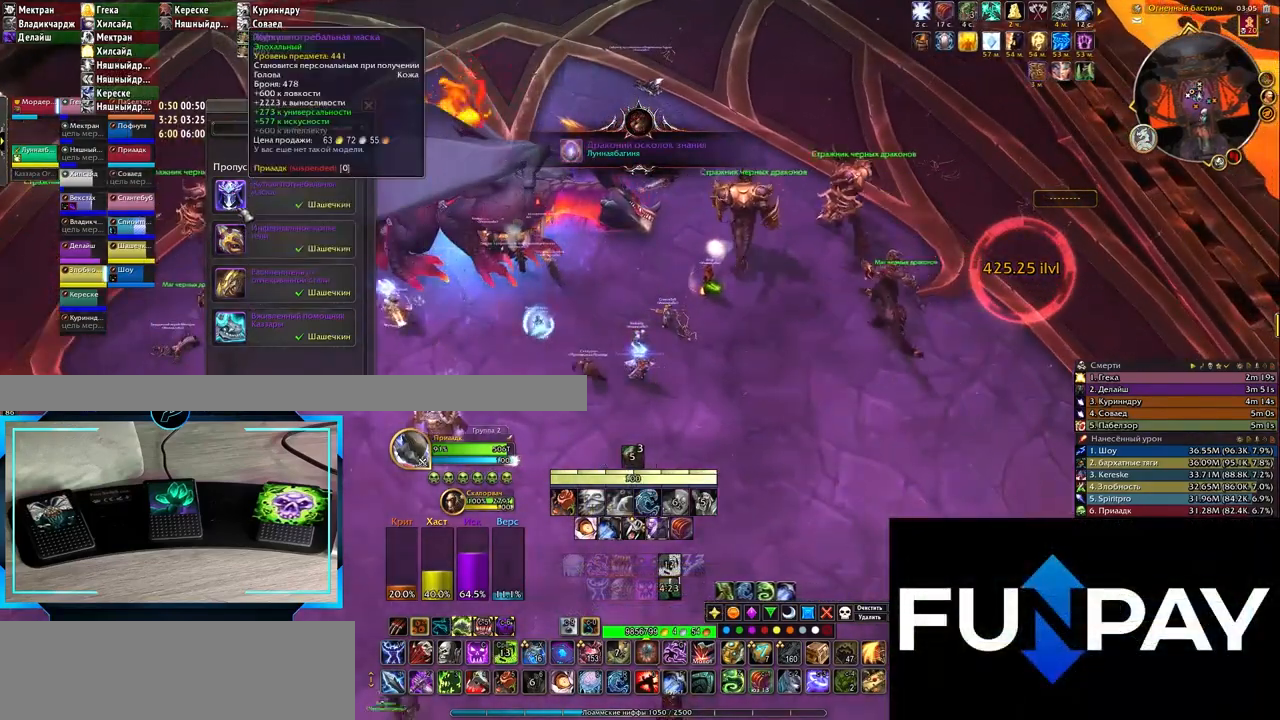
{"keys": [], "events": []}